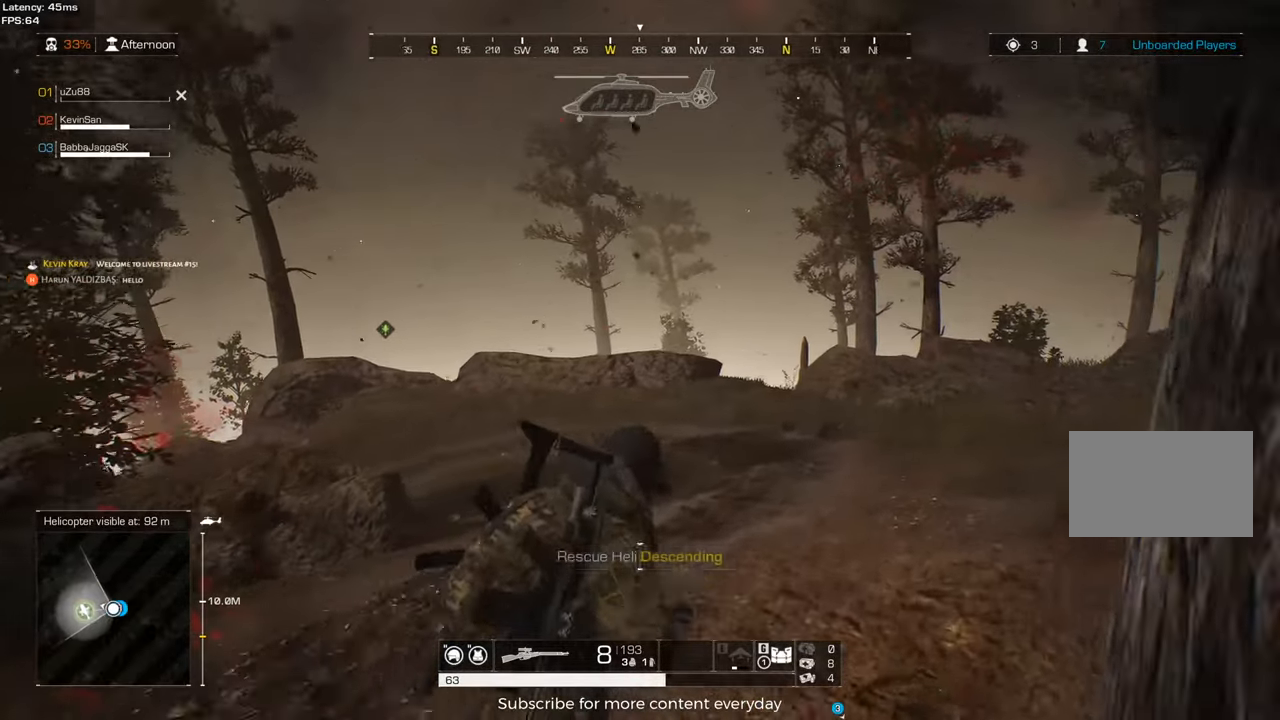
Gameplay with keyboard and mouse; each line is a JSON object with the keys and mouse buttons held at the frame after it. "events" lists presses ("down") and releases ("up") of "1", "2", "3", "4", "5", "a", "alt", "c", "caps_lock", "ctrl", "d", "e", "f", "g", "q", "r", "s", "shift", "space", "t", "tab", "v", "w", "x", "z" and "mouse_wheel" between this image and that frame as [ms after this image, input, new state], when the widget could be followed in between. "mouse_wheel" = the "wheel" button of the "mouse" list. No other keys are recorded. "wheel" means that the mouse wheel is clicked or scrolled. Not read: mouse_move.
{"keys": ["shift", "w"], "mouse": [], "events": [[350, "d", "up"]]}
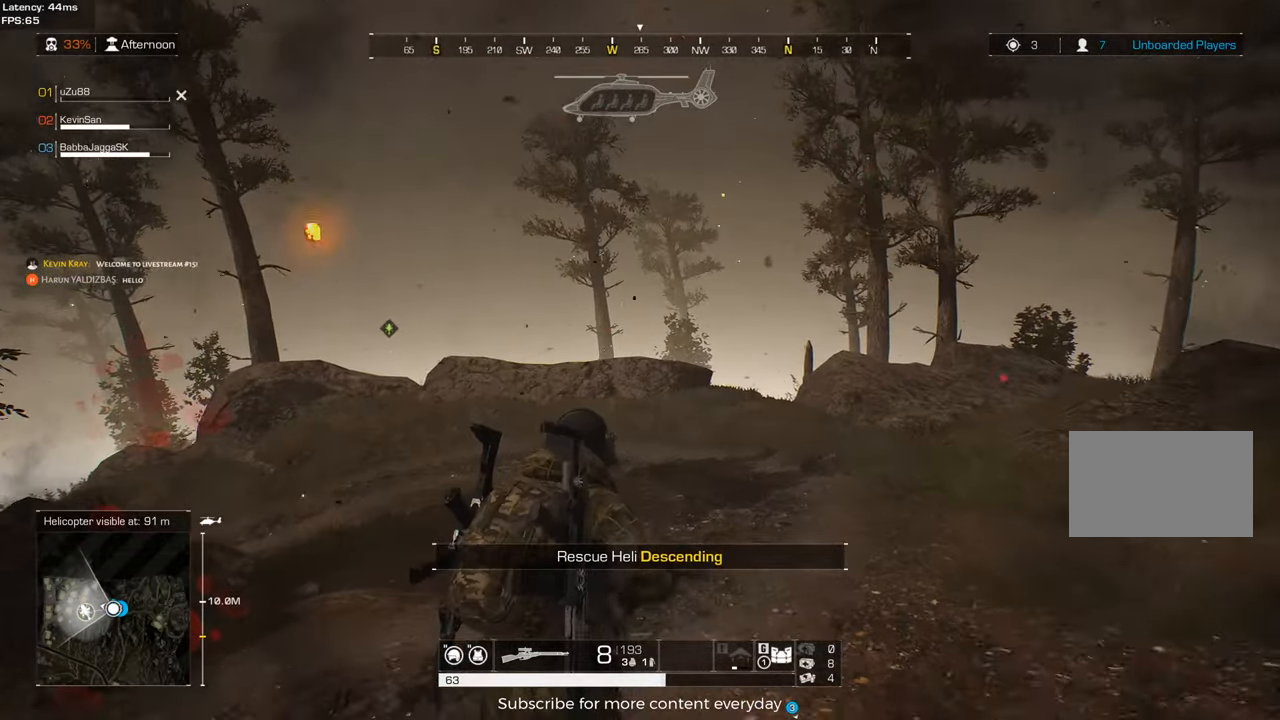
{"keys": ["d", "shift", "w"], "mouse": [], "events": [[450, "d", "down"]]}
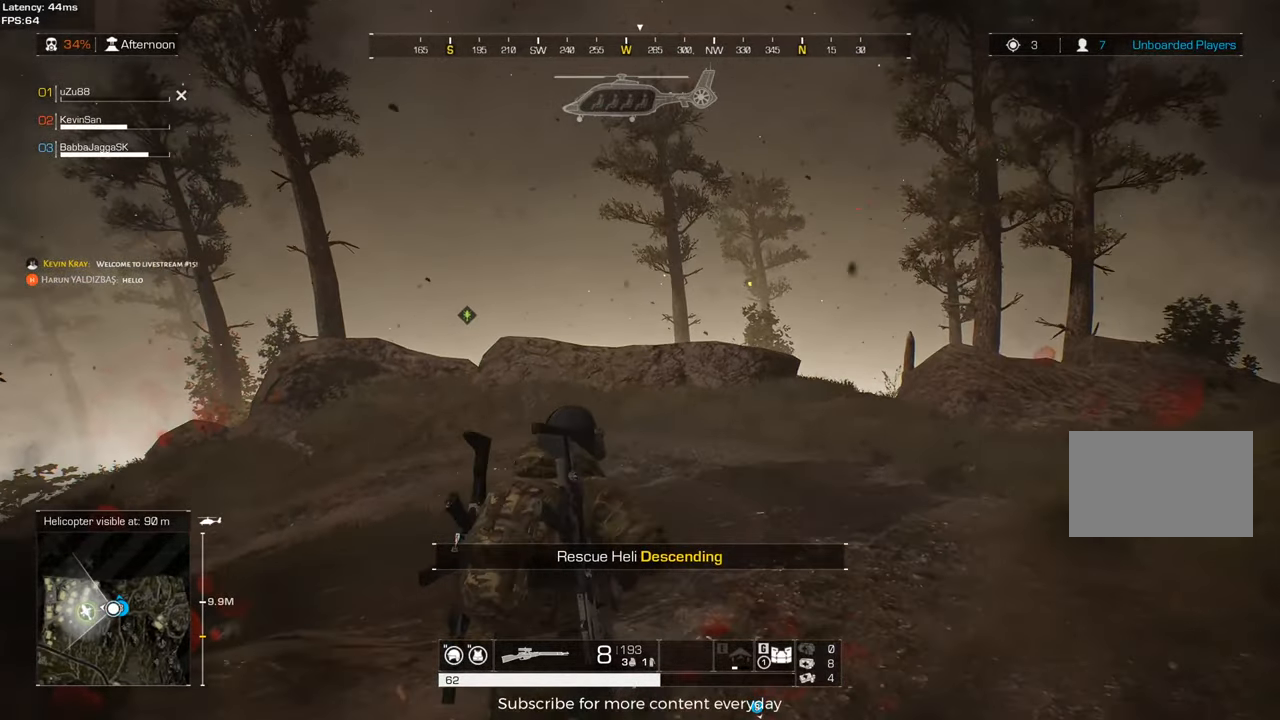
{"keys": ["d", "shift", "w"], "mouse": [], "events": []}
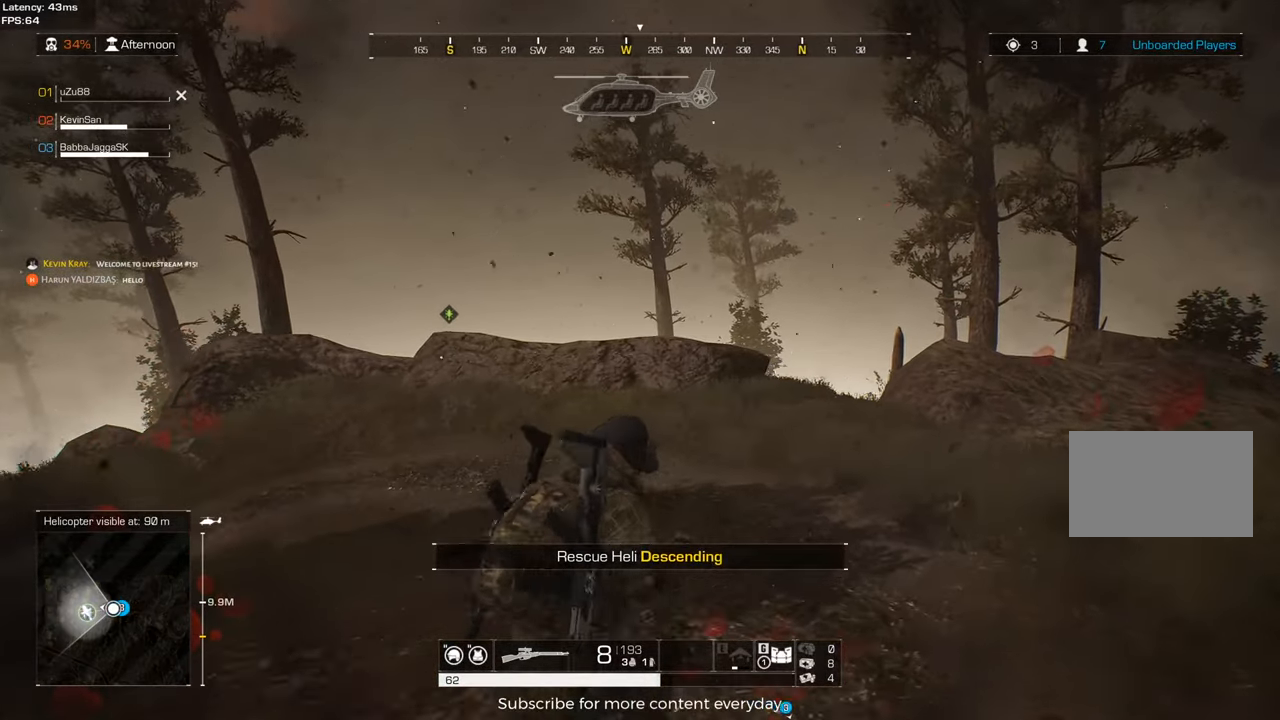
{"keys": ["shift", "w"], "mouse": [], "events": [[200, "d", "up"]]}
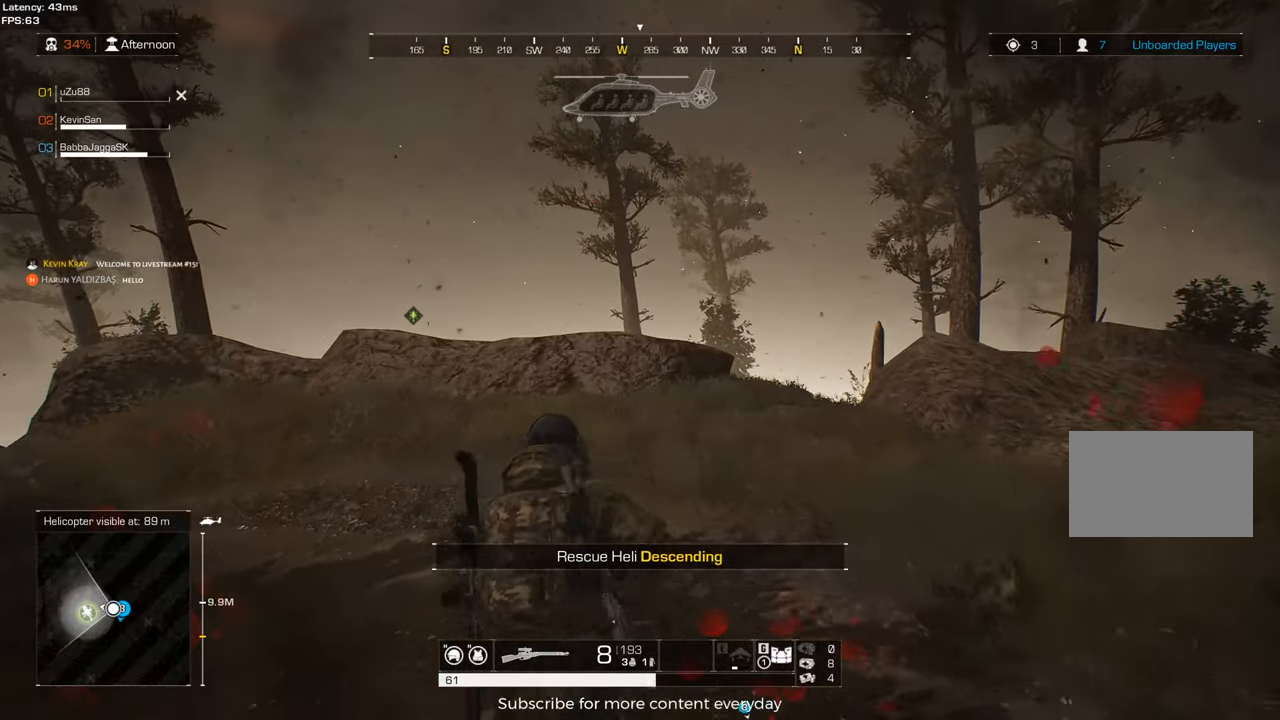
{"keys": ["shift", "w"], "mouse": [], "events": []}
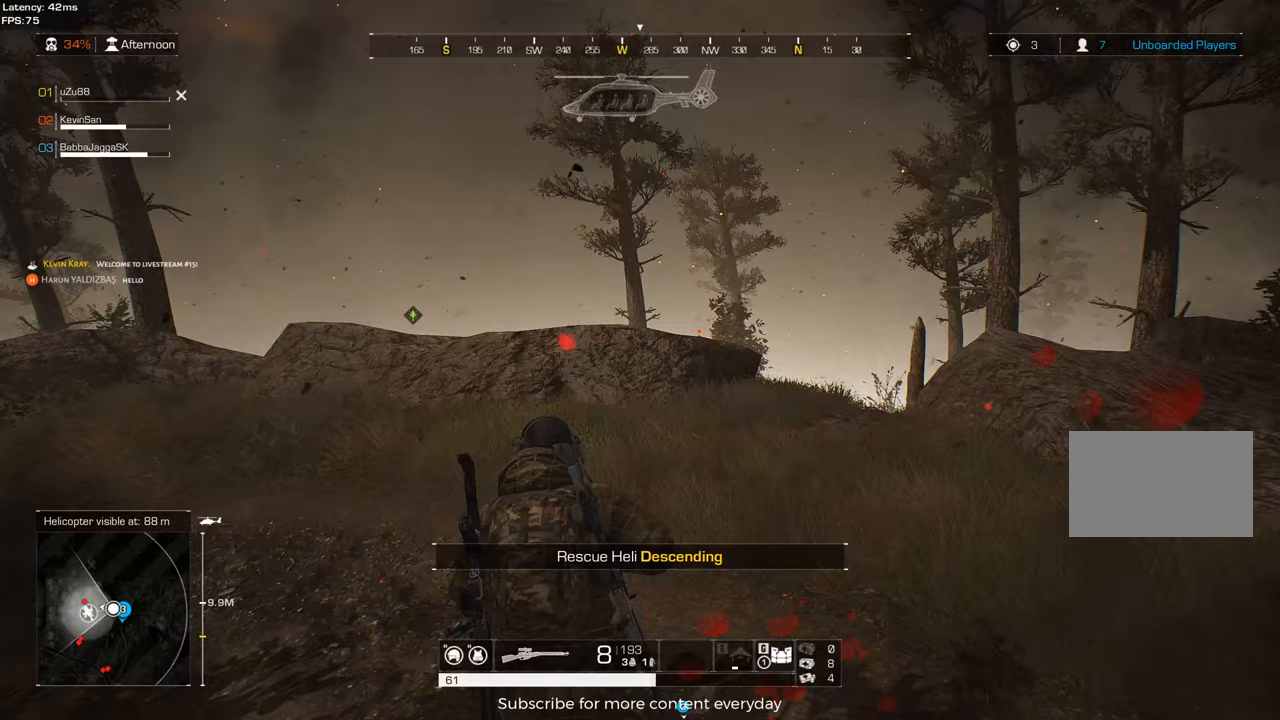
{"keys": ["shift", "w"], "mouse": [], "events": [[100, "d", "down"], [150, "d", "up"]]}
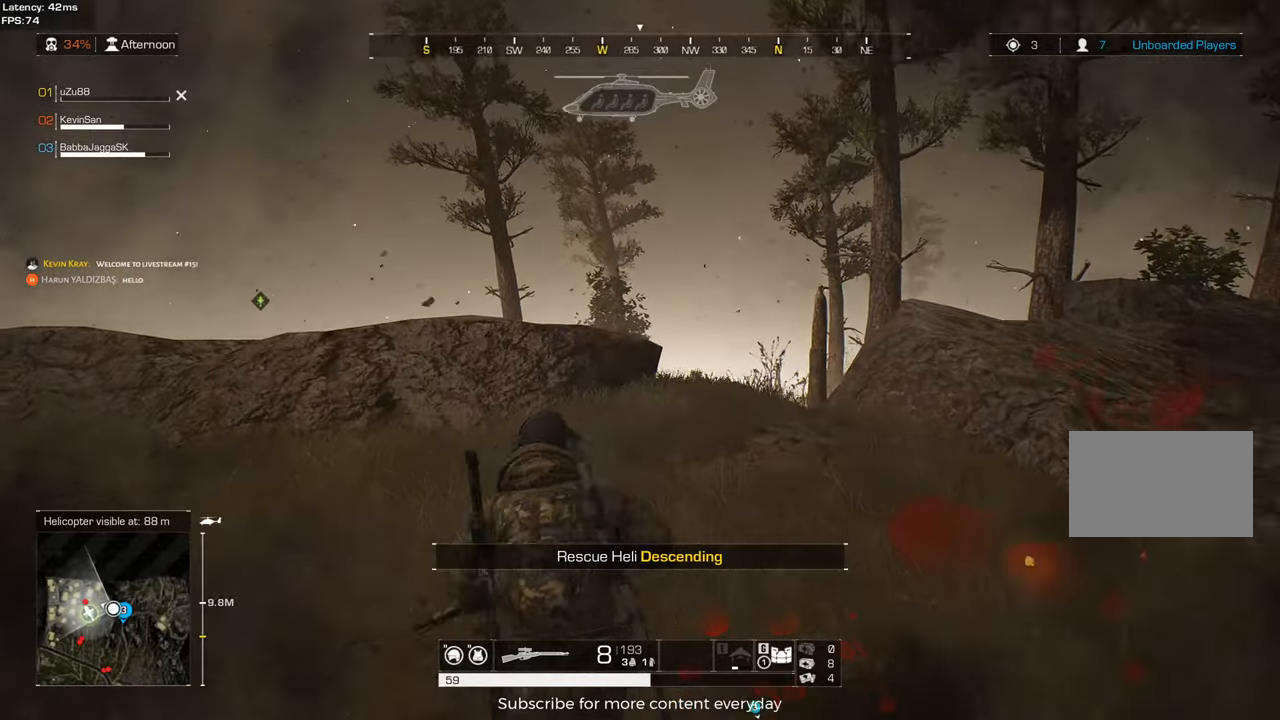
{"keys": ["shift", "w"], "mouse": [], "events": []}
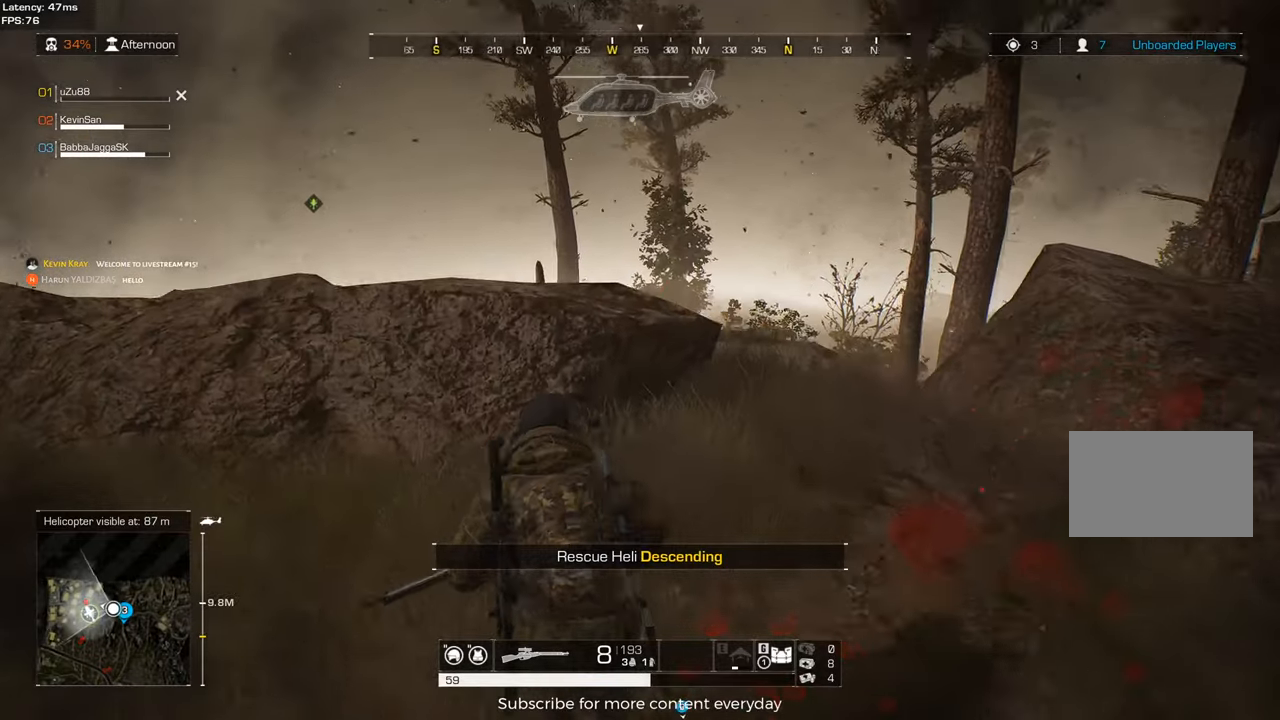
{"keys": ["d", "w"], "mouse": [], "events": [[267, "d", "down"], [317, "c", "down"], [500, "c", "up"], [500, "shift", "up"]]}
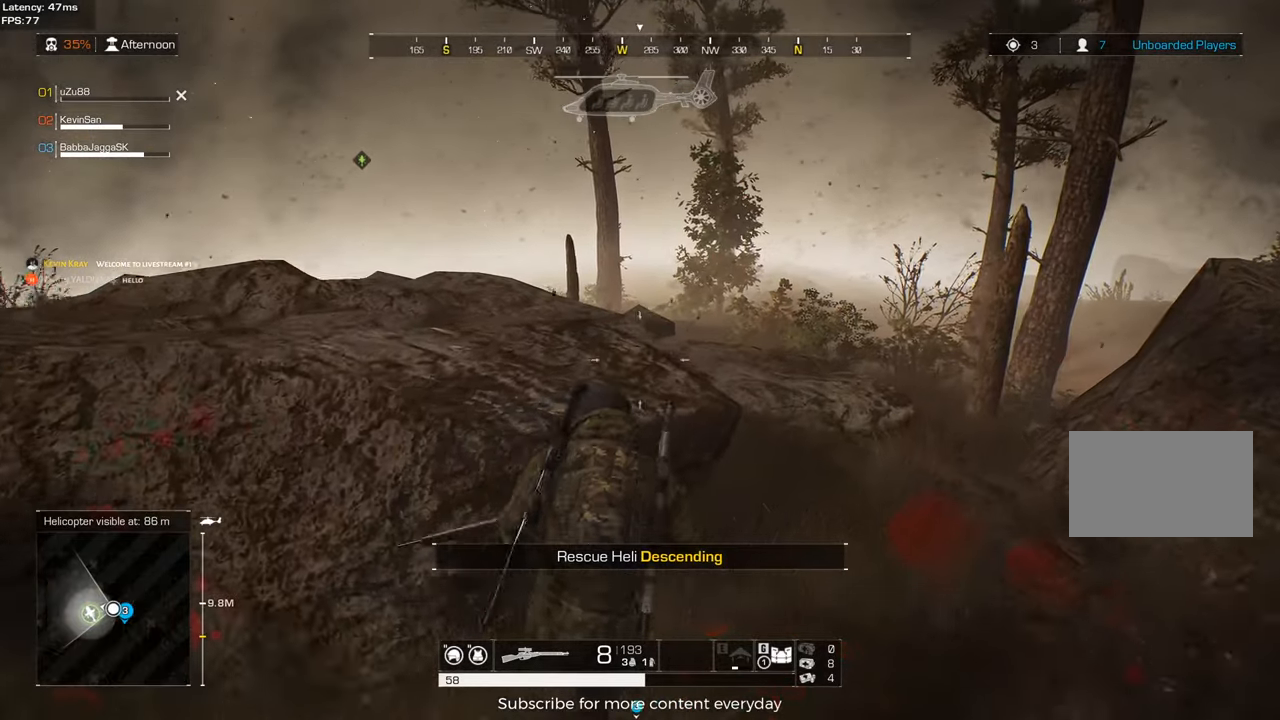
{"keys": [], "mouse": [], "events": [[150, "d", "up"], [150, "w", "up"]]}
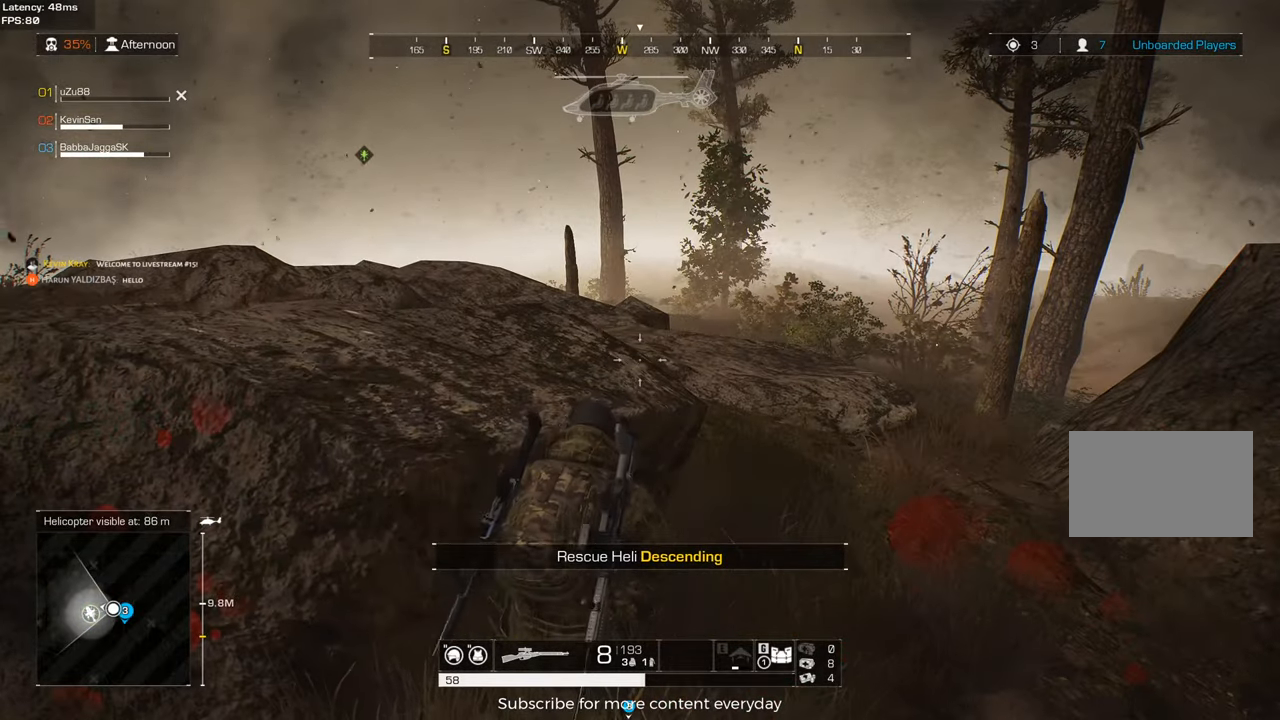
{"keys": ["d", "shift", "w"], "mouse": [], "events": [[117, "d", "down"], [150, "c", "down"], [200, "w", "down"], [300, "shift", "down"], [350, "c", "up"]]}
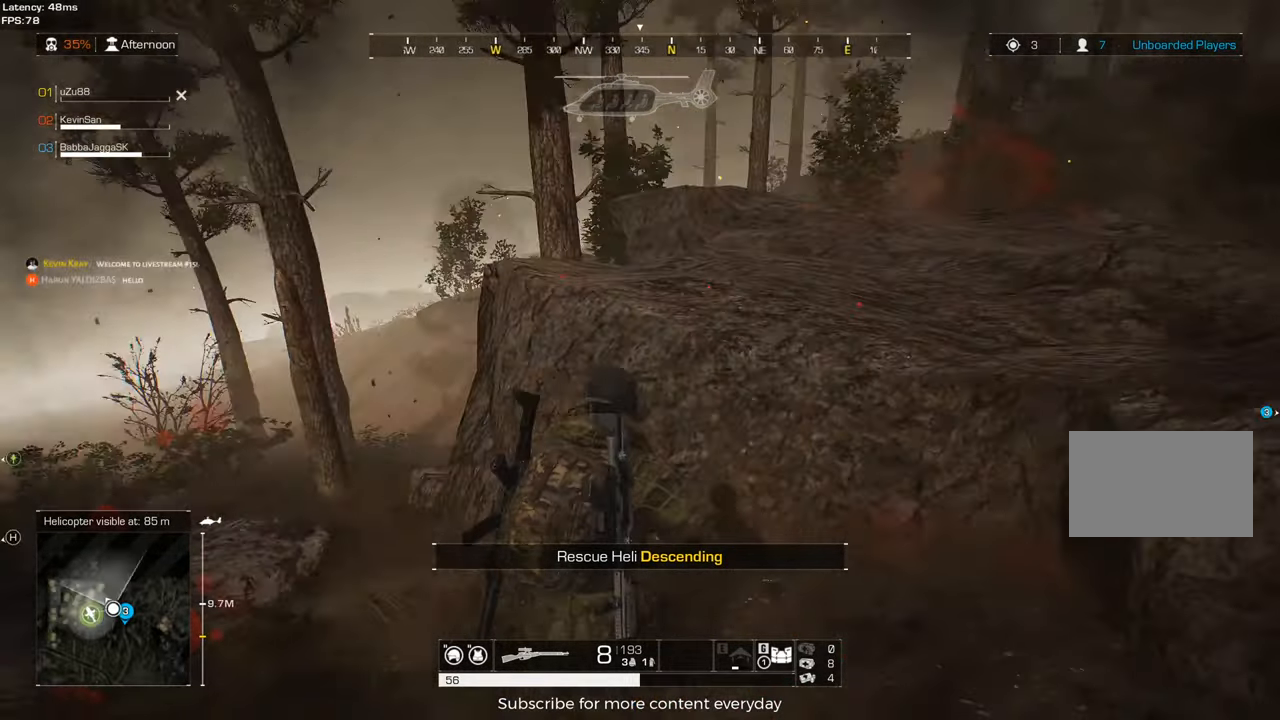
{"keys": ["d", "shift", "space", "w"], "mouse": [], "events": [[450, "space", "down"]]}
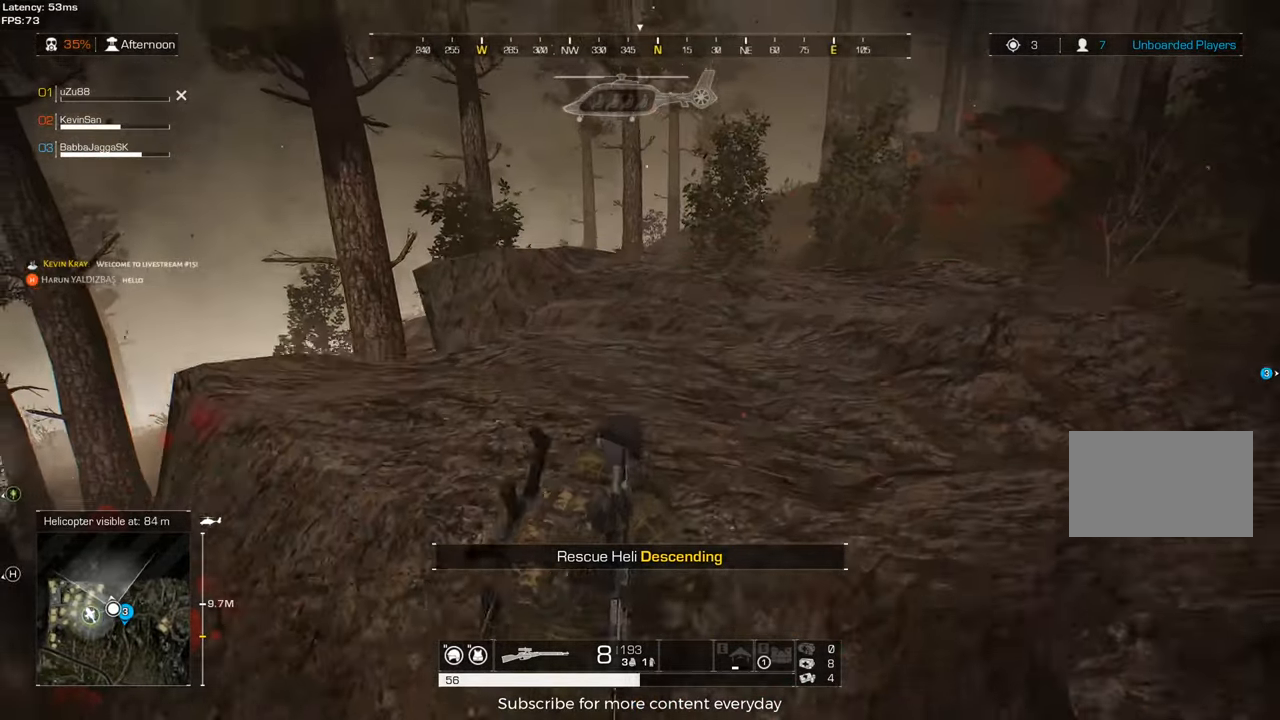
{"keys": ["d", "shift", "w"], "mouse": [], "events": [[100, "space", "up"]]}
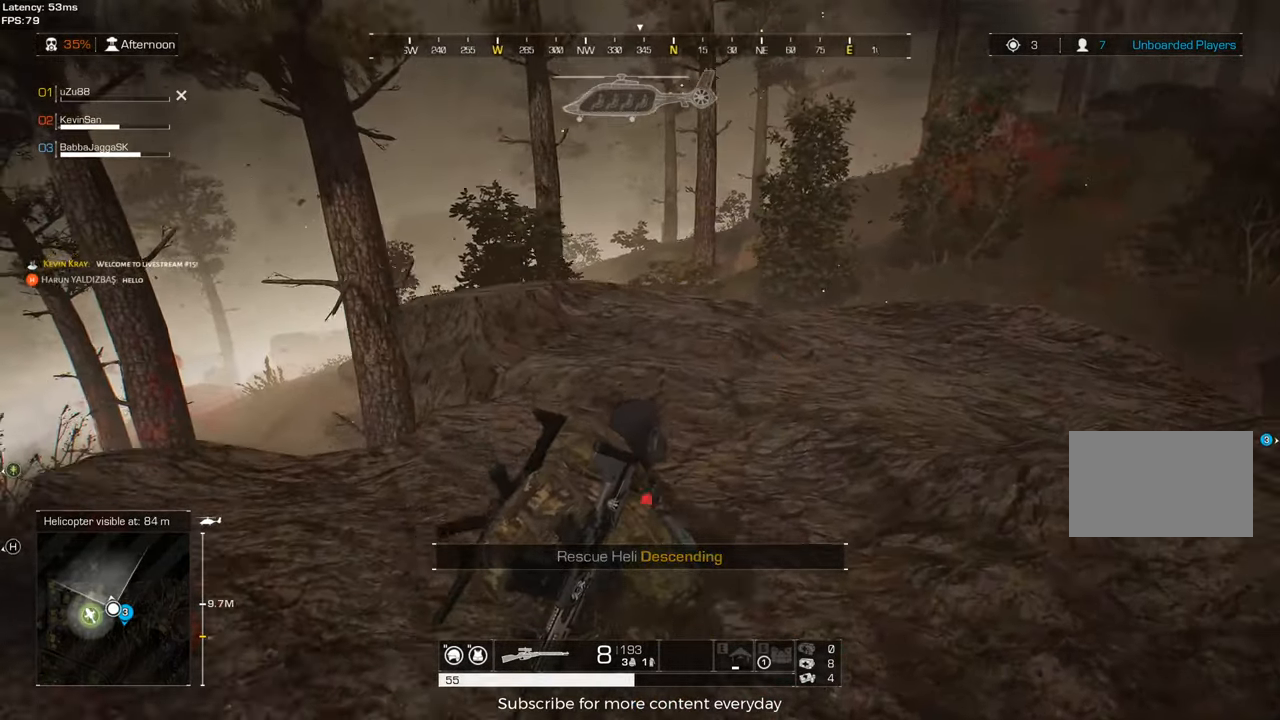
{"keys": ["d", "shift", "w"], "mouse": [], "events": []}
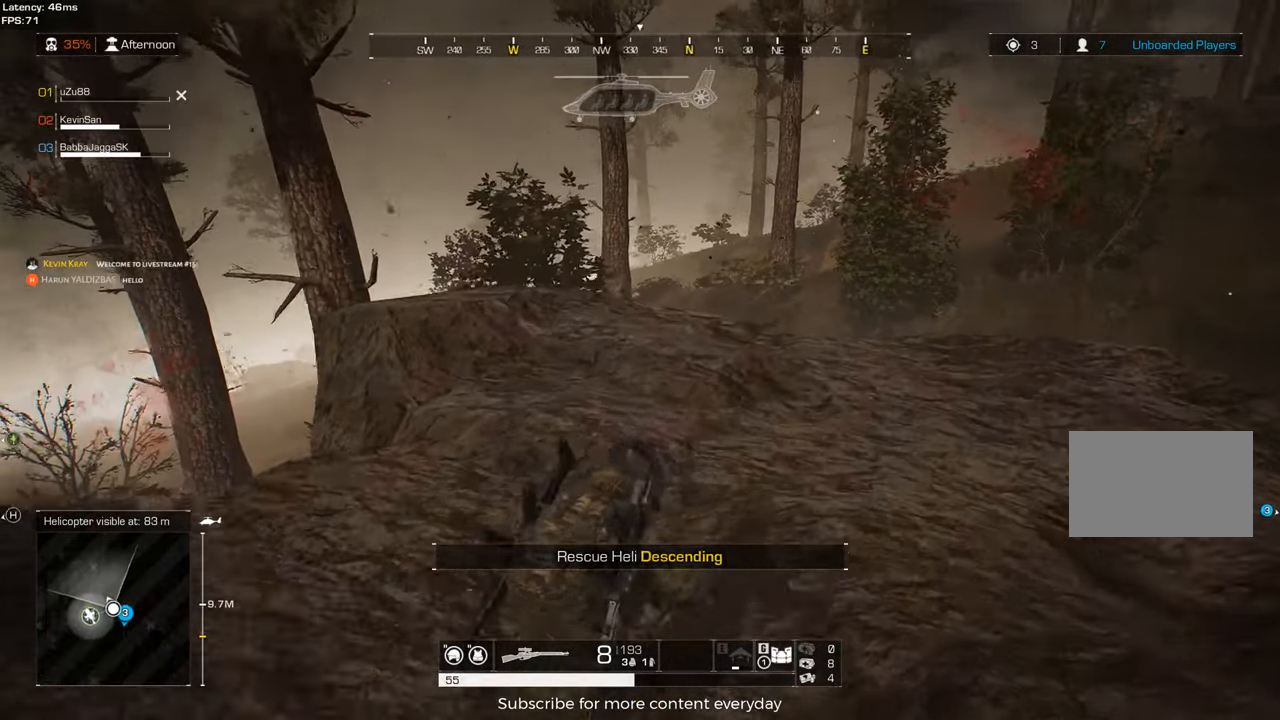
{"keys": ["d"], "mouse": [], "events": [[217, "c", "down"], [367, "shift", "up"], [367, "w", "up"], [450, "c", "up"]]}
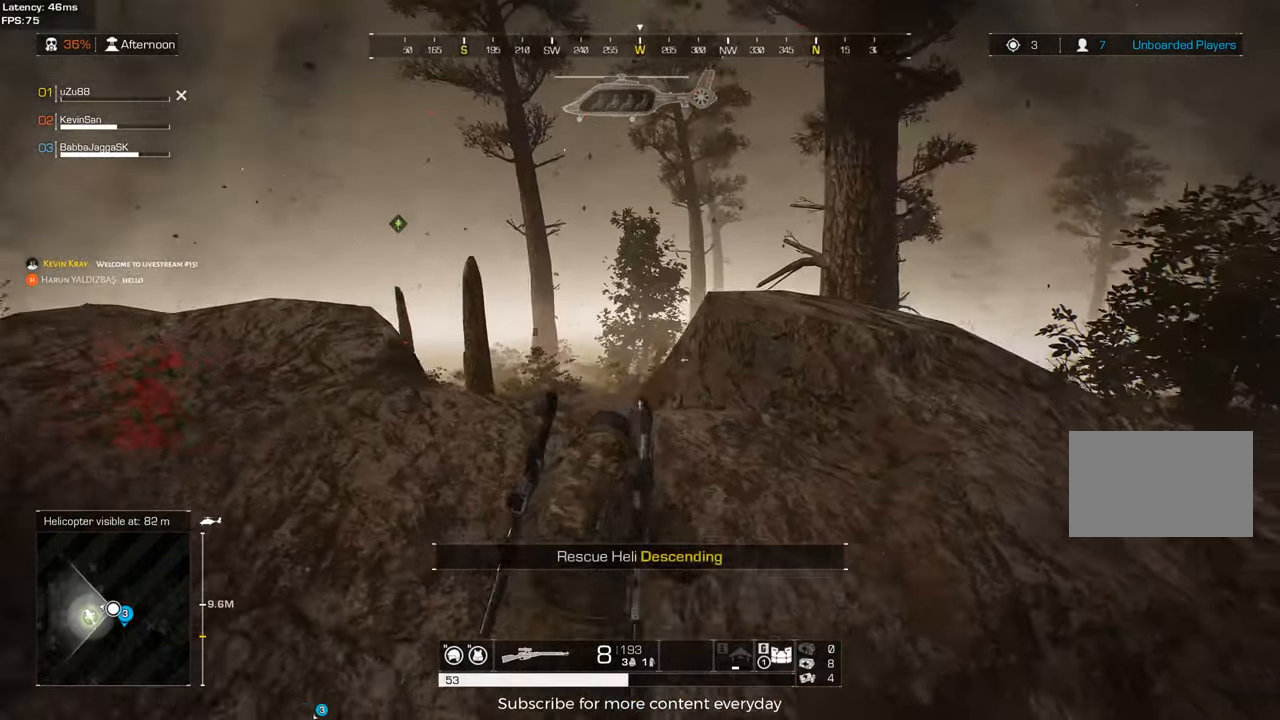
{"keys": ["d", "s"], "mouse": [], "events": [[333, "s", "down"]]}
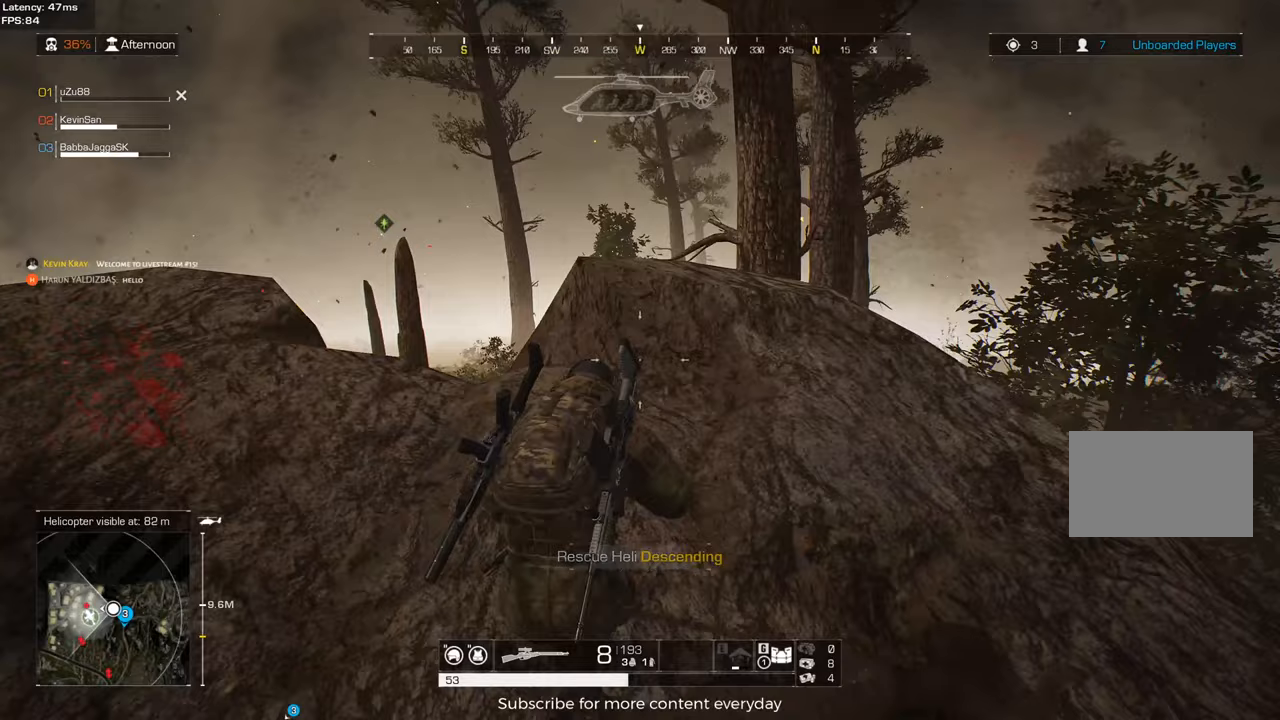
{"keys": ["d"], "mouse": [], "events": [[250, "s", "up"]]}
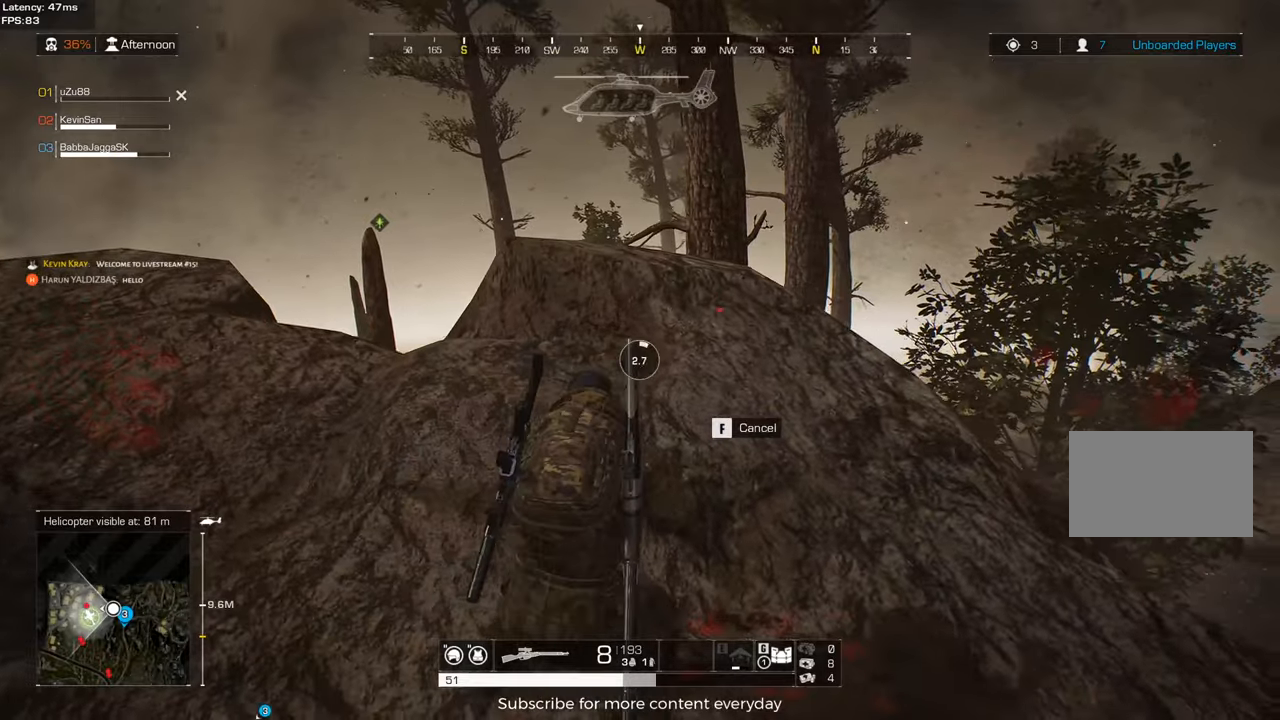
{"keys": ["w"], "mouse": [], "events": [[83, "w", "down"], [267, "d", "up"]]}
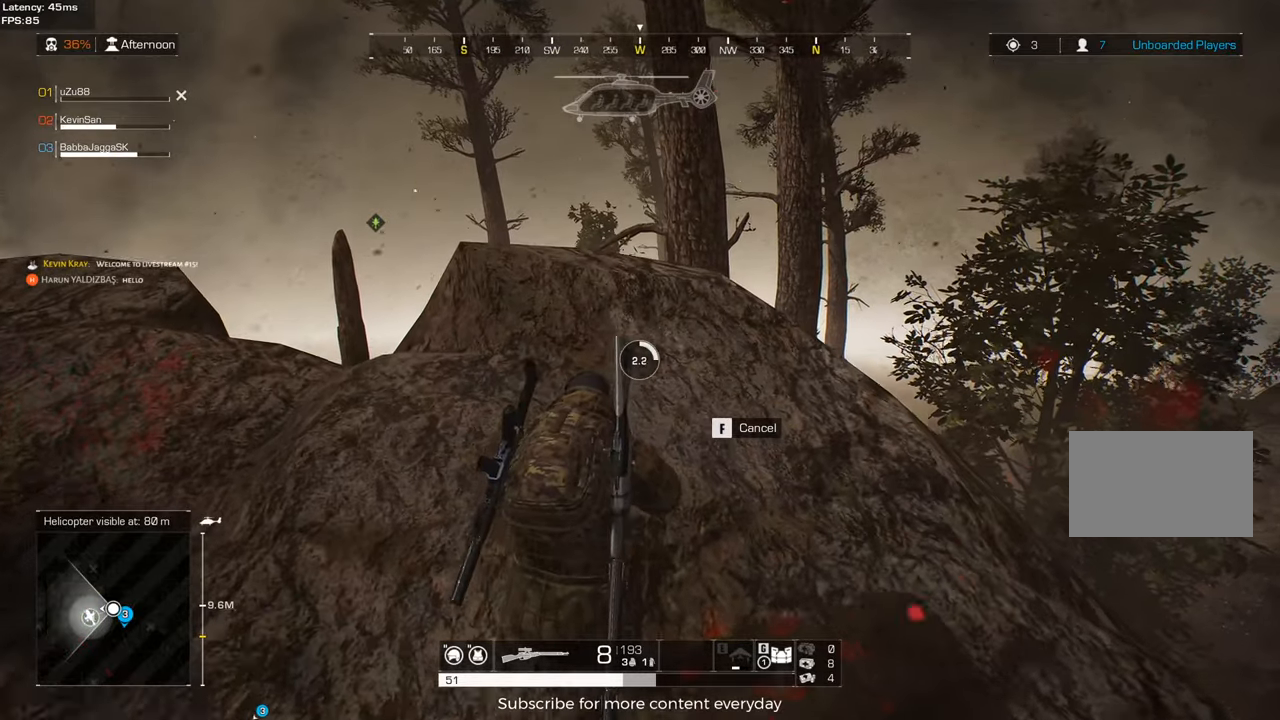
{"keys": ["d", "w"], "mouse": [], "events": [[333, "d", "down"]]}
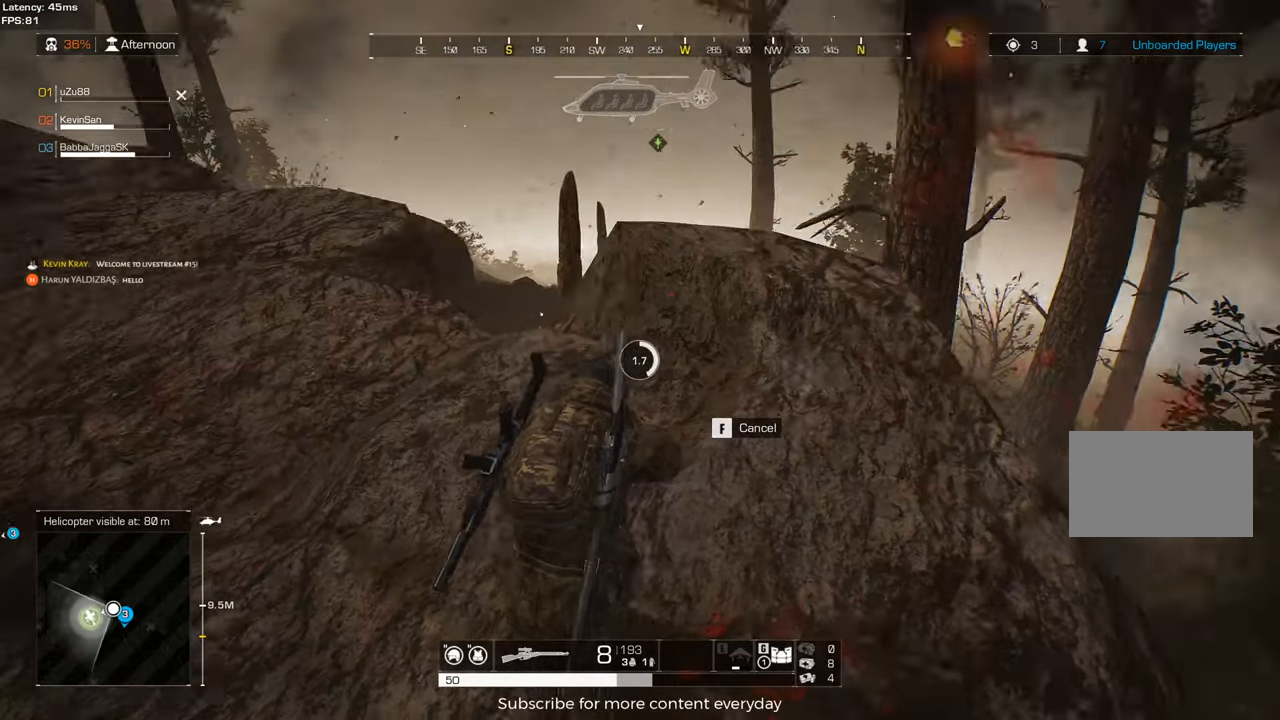
{"keys": ["d", "w"], "mouse": [], "events": []}
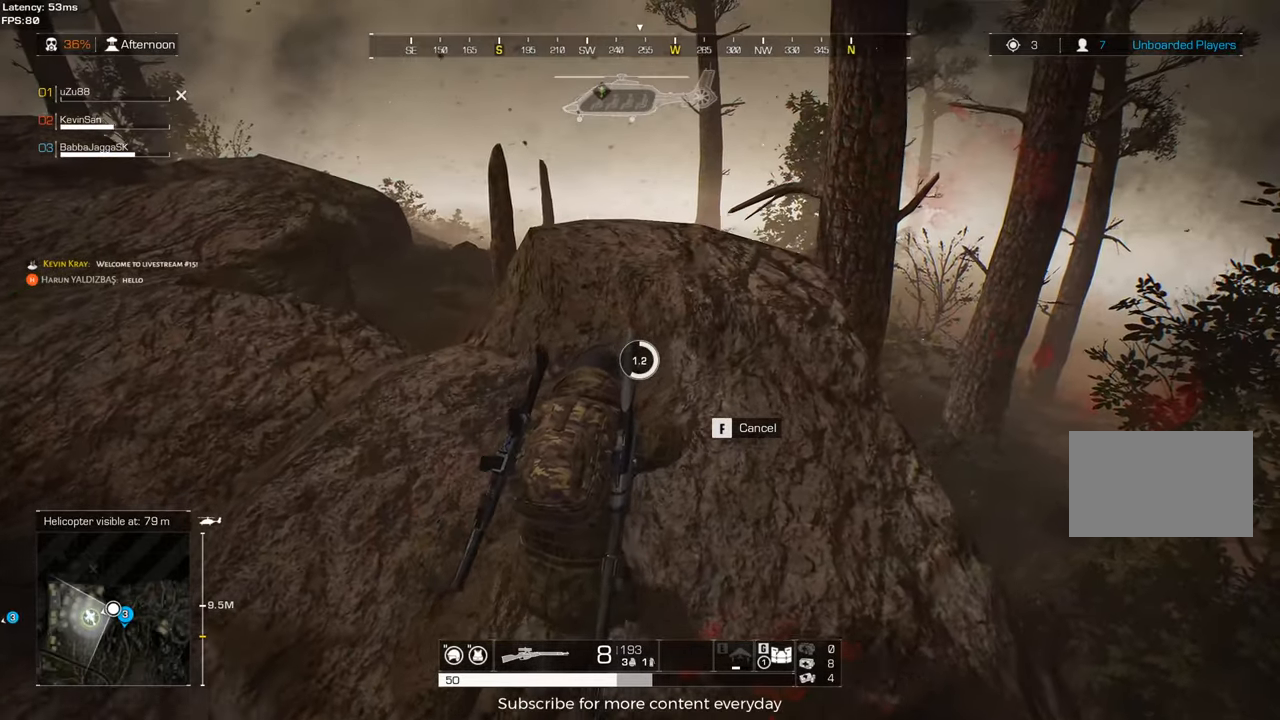
{"keys": ["d", "w"], "mouse": [], "events": [[83, "d", "up"], [400, "d", "down"]]}
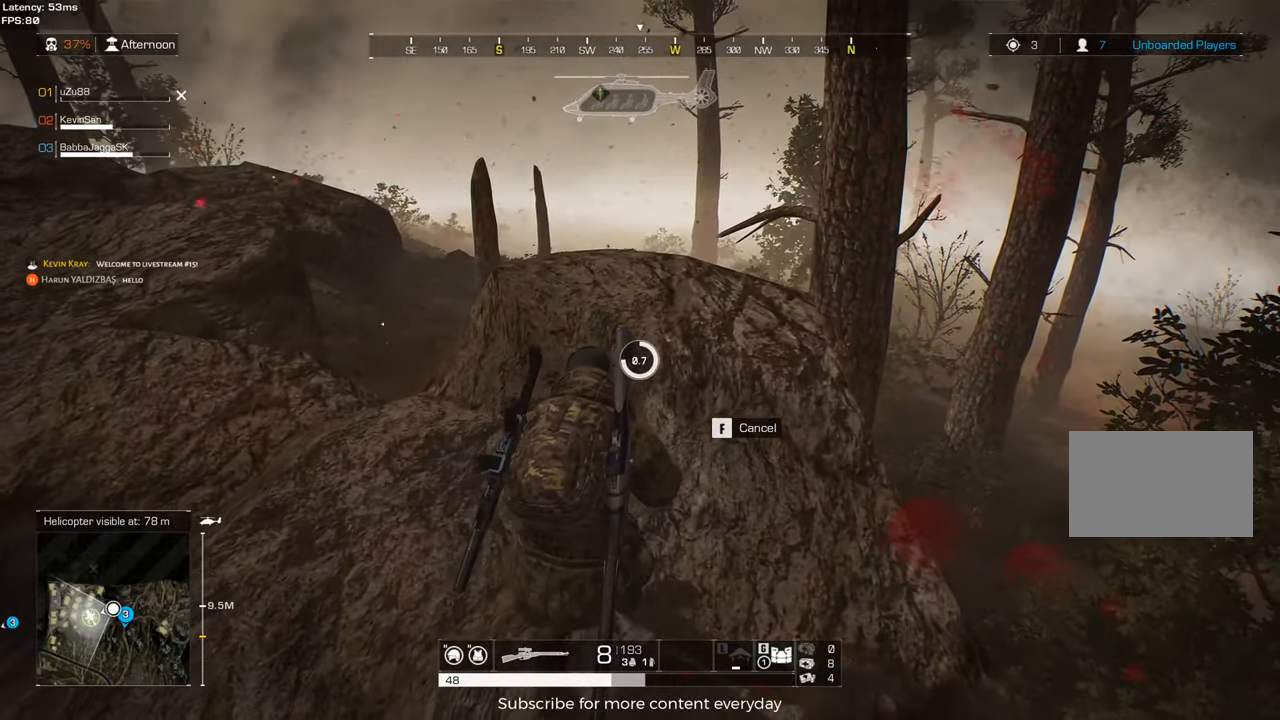
{"keys": ["d", "w"], "mouse": [], "events": [[183, "d", "up"], [383, "d", "down"]]}
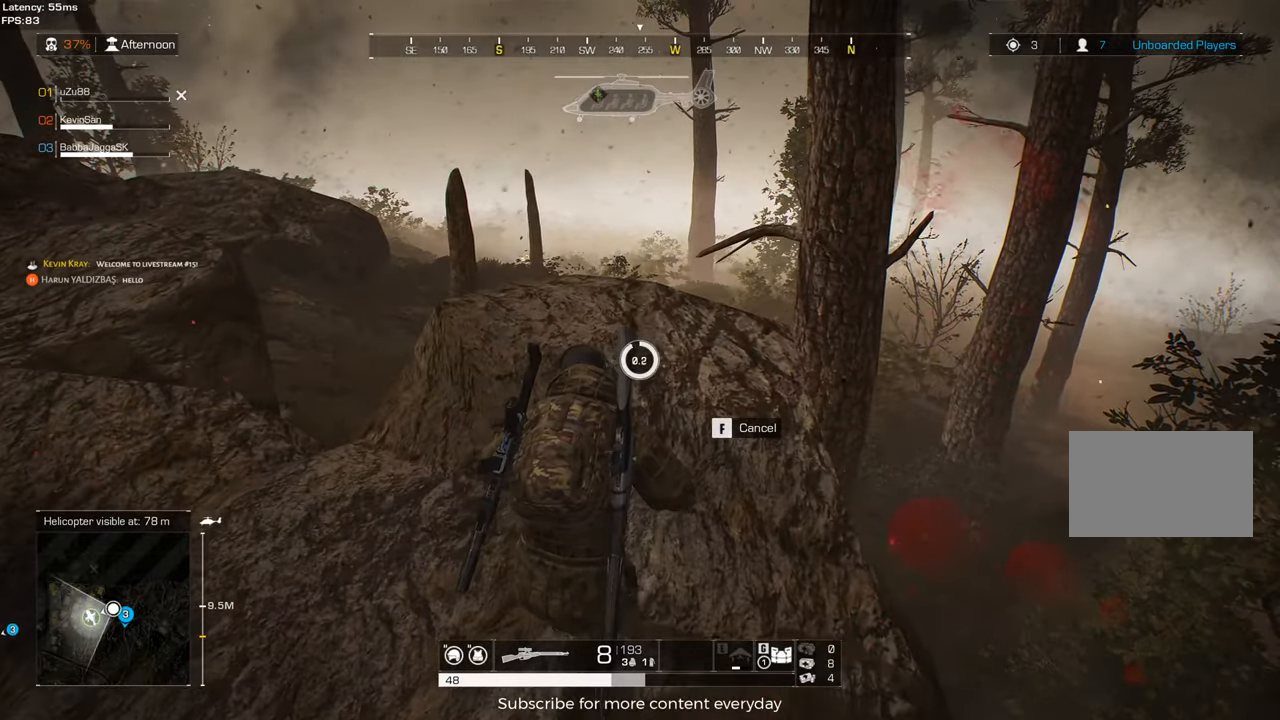
{"keys": [], "mouse": [], "events": [[67, "d", "up"], [300, "w", "up"]]}
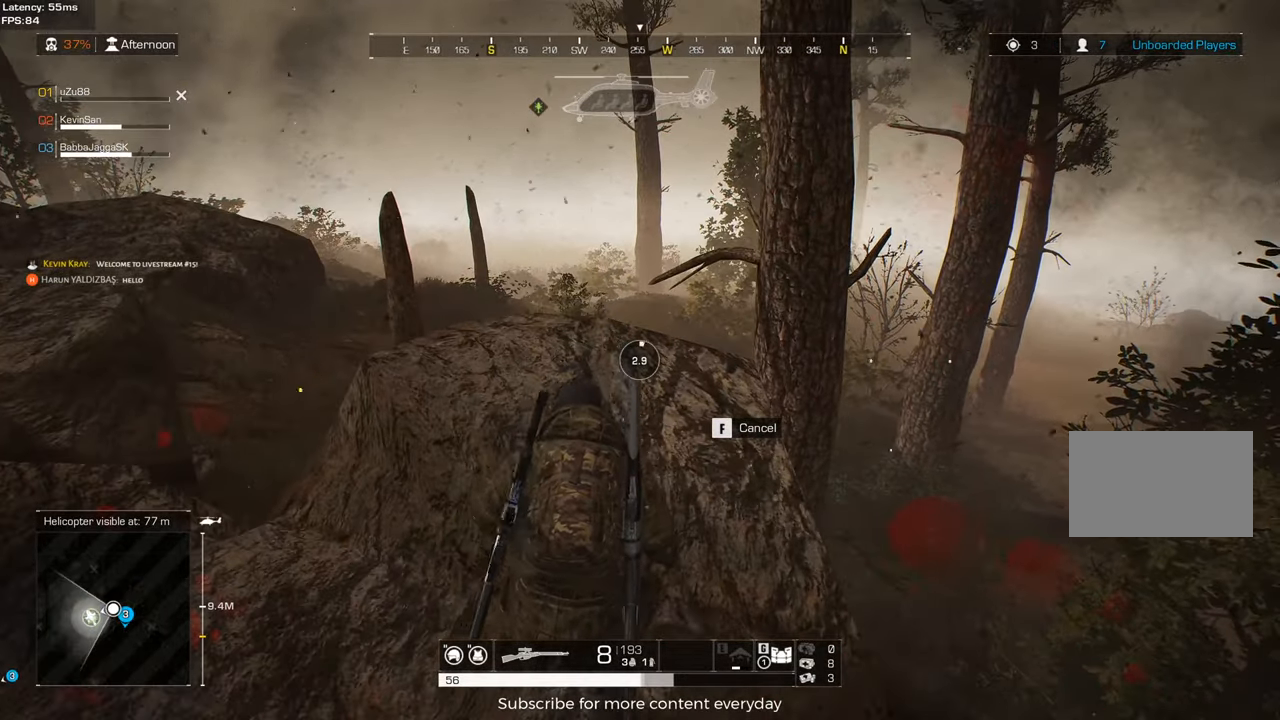
{"keys": ["d", "s"], "mouse": [], "events": [[33, "s", "down"], [500, "d", "down"]]}
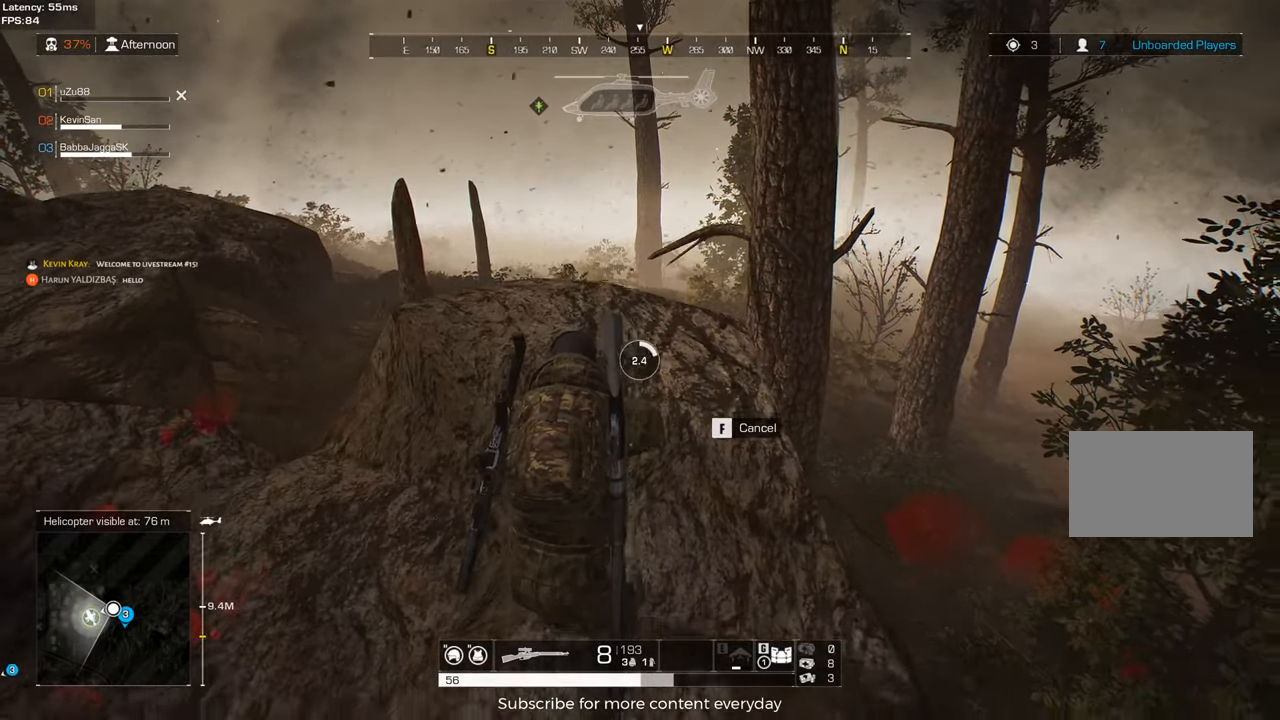
{"keys": ["s"], "mouse": [], "events": [[133, "d", "up"]]}
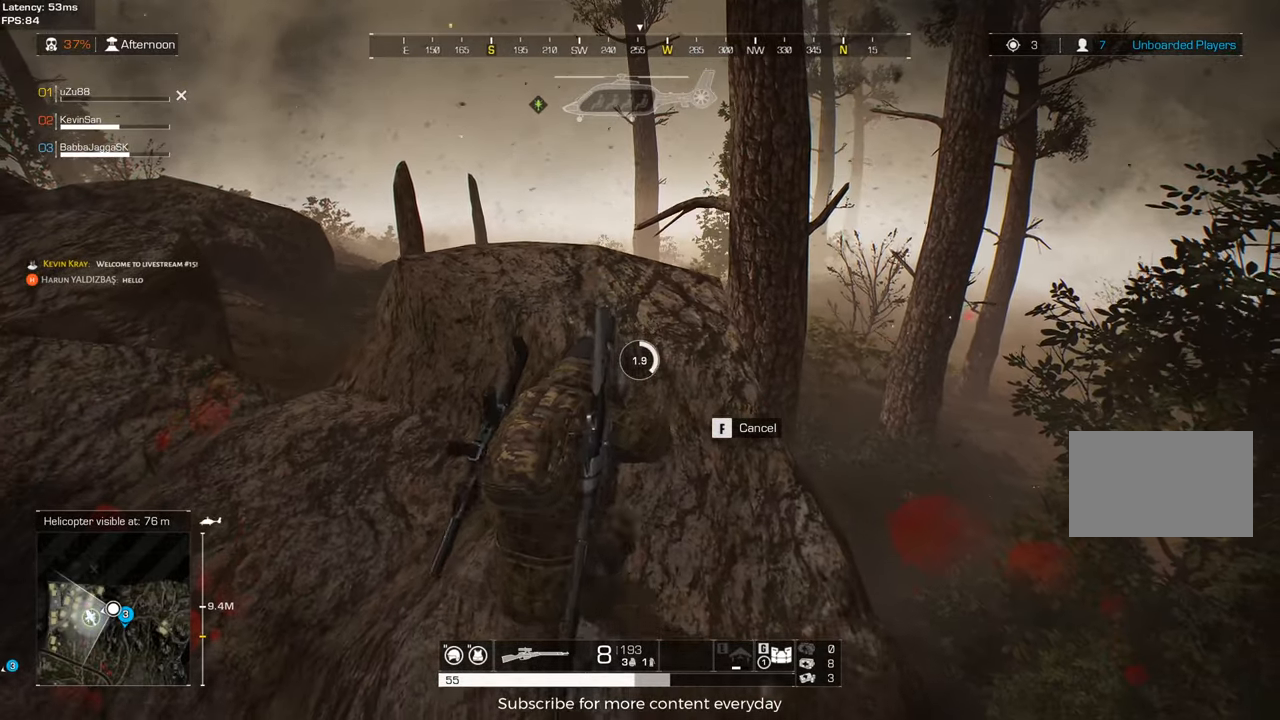
{"keys": [], "mouse": [], "events": [[17, "s", "up"]]}
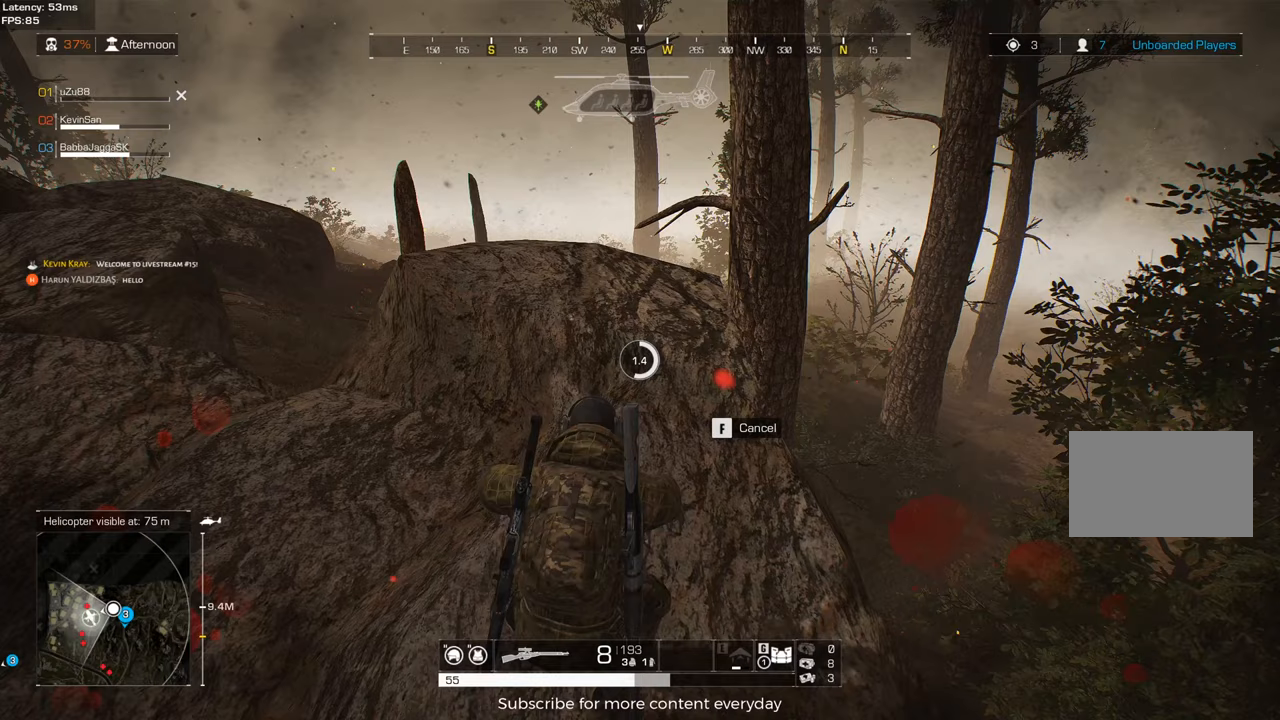
{"keys": [], "mouse": [], "events": [[117, "d", "down"], [217, "w", "down"], [267, "d", "up"], [367, "w", "up"]]}
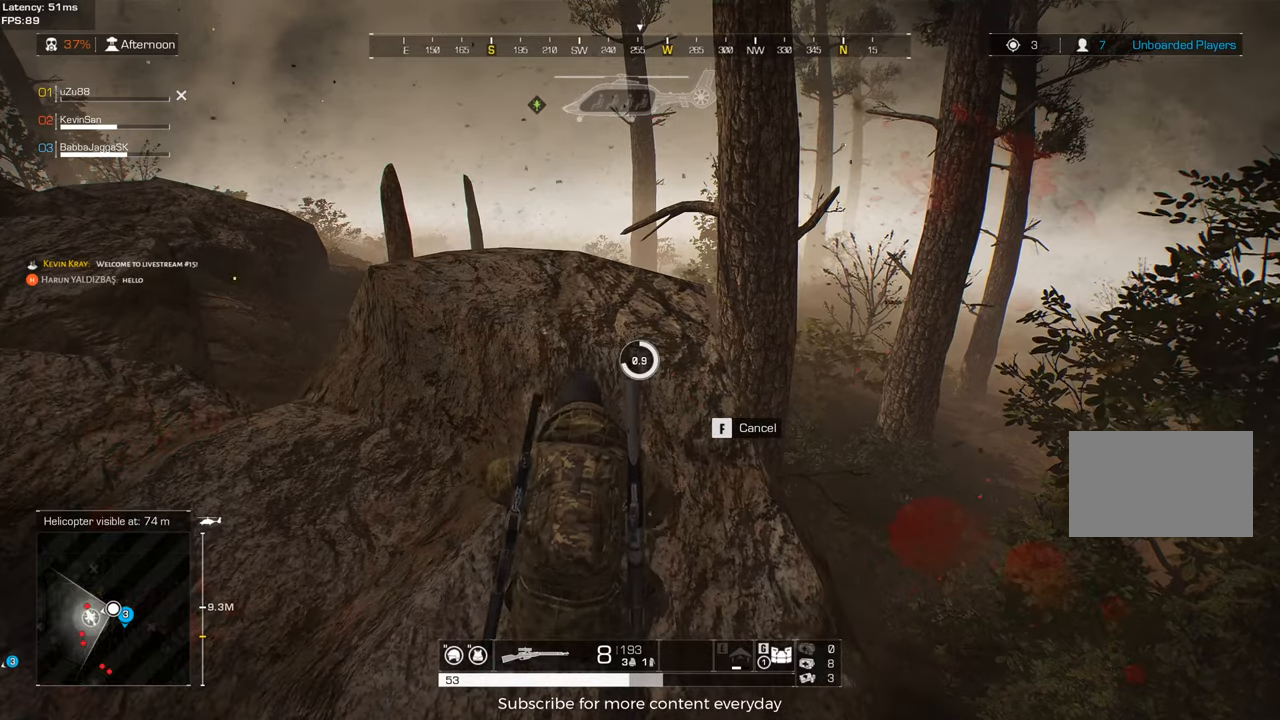
{"keys": [], "mouse": [], "events": [[233, "a", "down"], [467, "a", "up"]]}
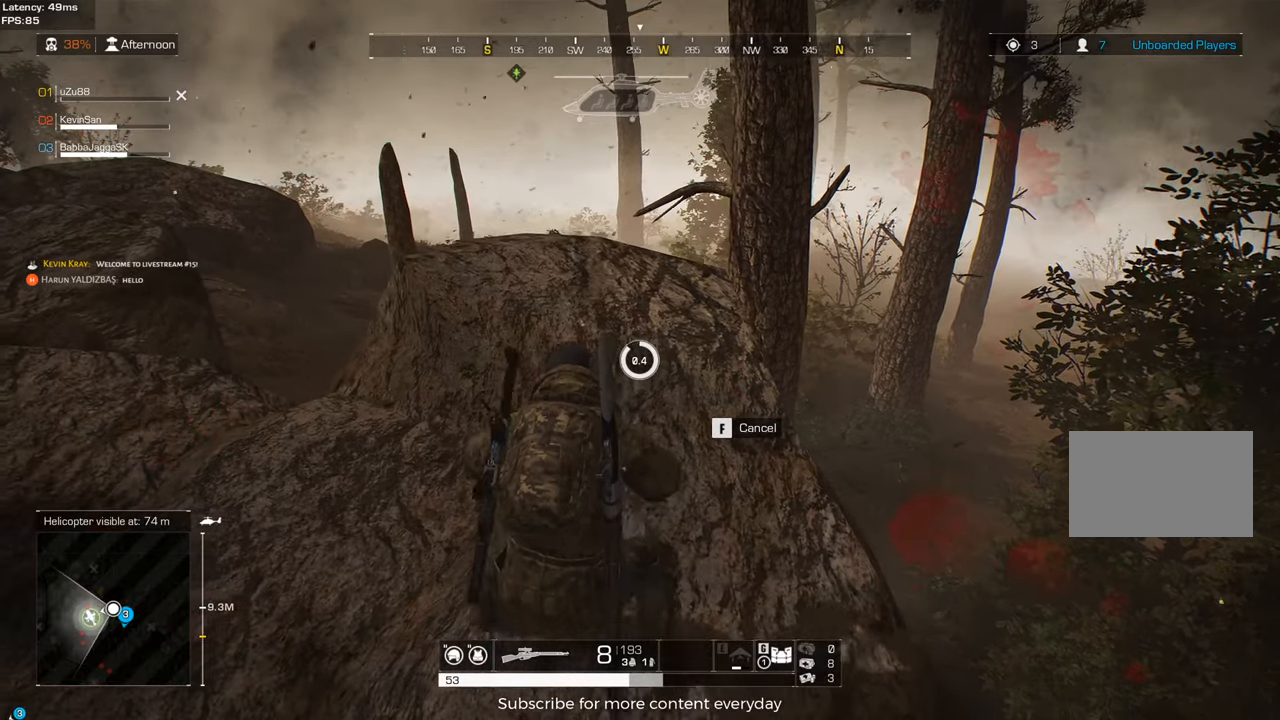
{"keys": [], "mouse": [], "events": [[167, "d", "down"], [350, "d", "up"]]}